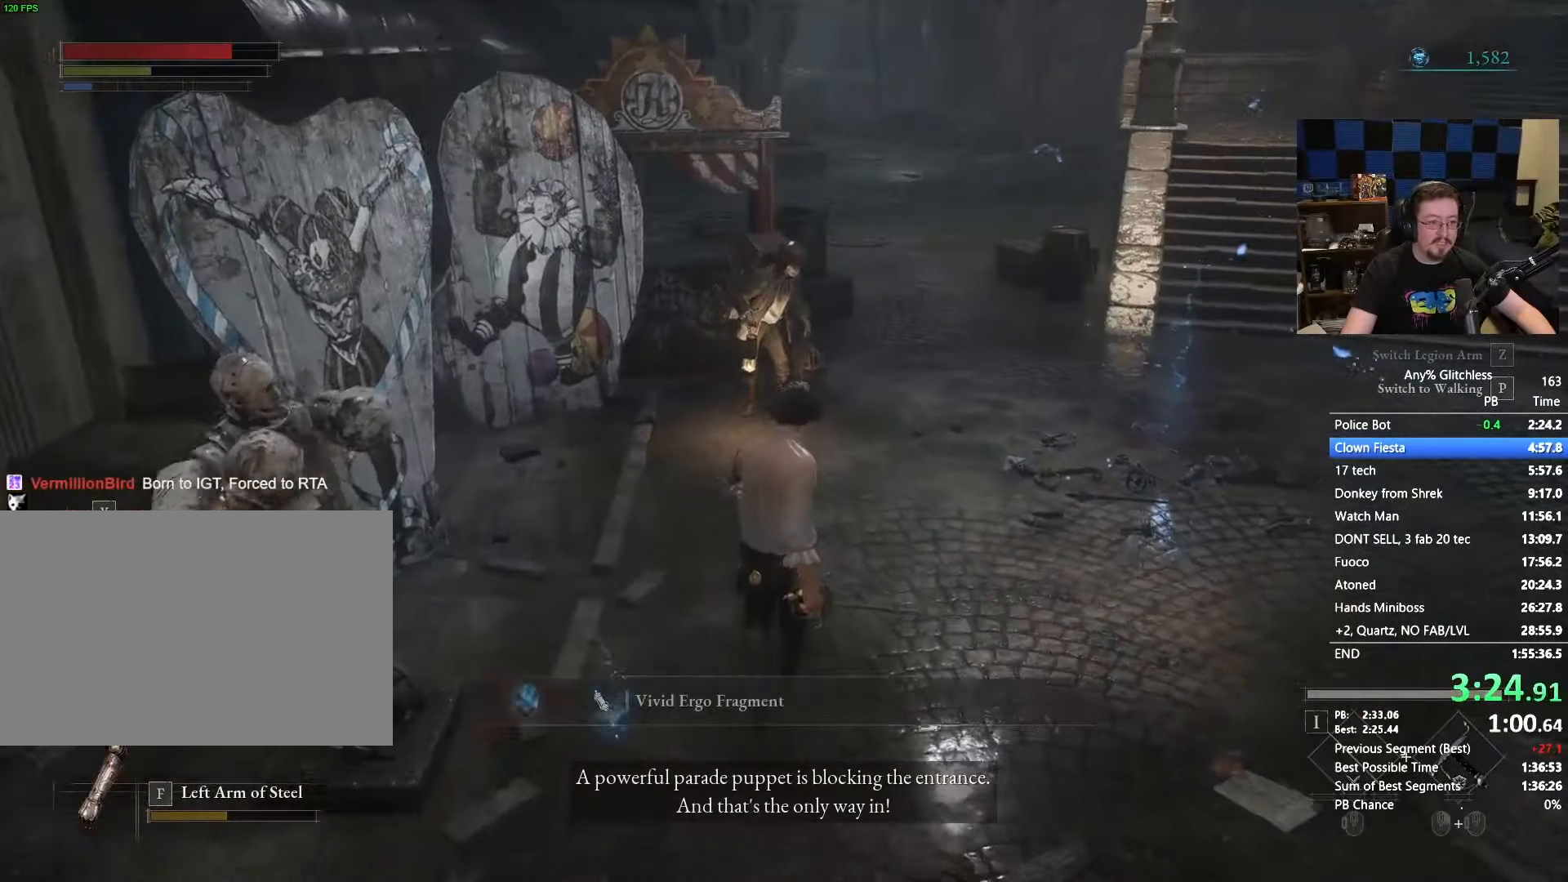
Gameplay with keyboard and mouse; each line is a JSON object with the keys and mouse buttons held at the frame after it. "events" lists presses ("down") and releases ("up") of "1", "3", "4", "5", "a", "alt", "c", "caps_lock", "ctrl", "d", "e", "f", "g", "r", "s", "shift", "space", "t", "tab", "v", "w", "x" and "mouse_wheel" between this image and that frame as [ms after this image, input, new state], when the widget could be followed in between. "mouse_wheel" = the "wheel" button of the "mouse" list. No other keys are recorded. "wheel" means that the mouse wheel is clicked or scrolled. Not read: mouse_move.
{"keys": ["space", "w"], "mouse": [], "events": [[33, "e", "down"], [117, "e", "up"], [200, "e", "down"], [333, "e", "up"]]}
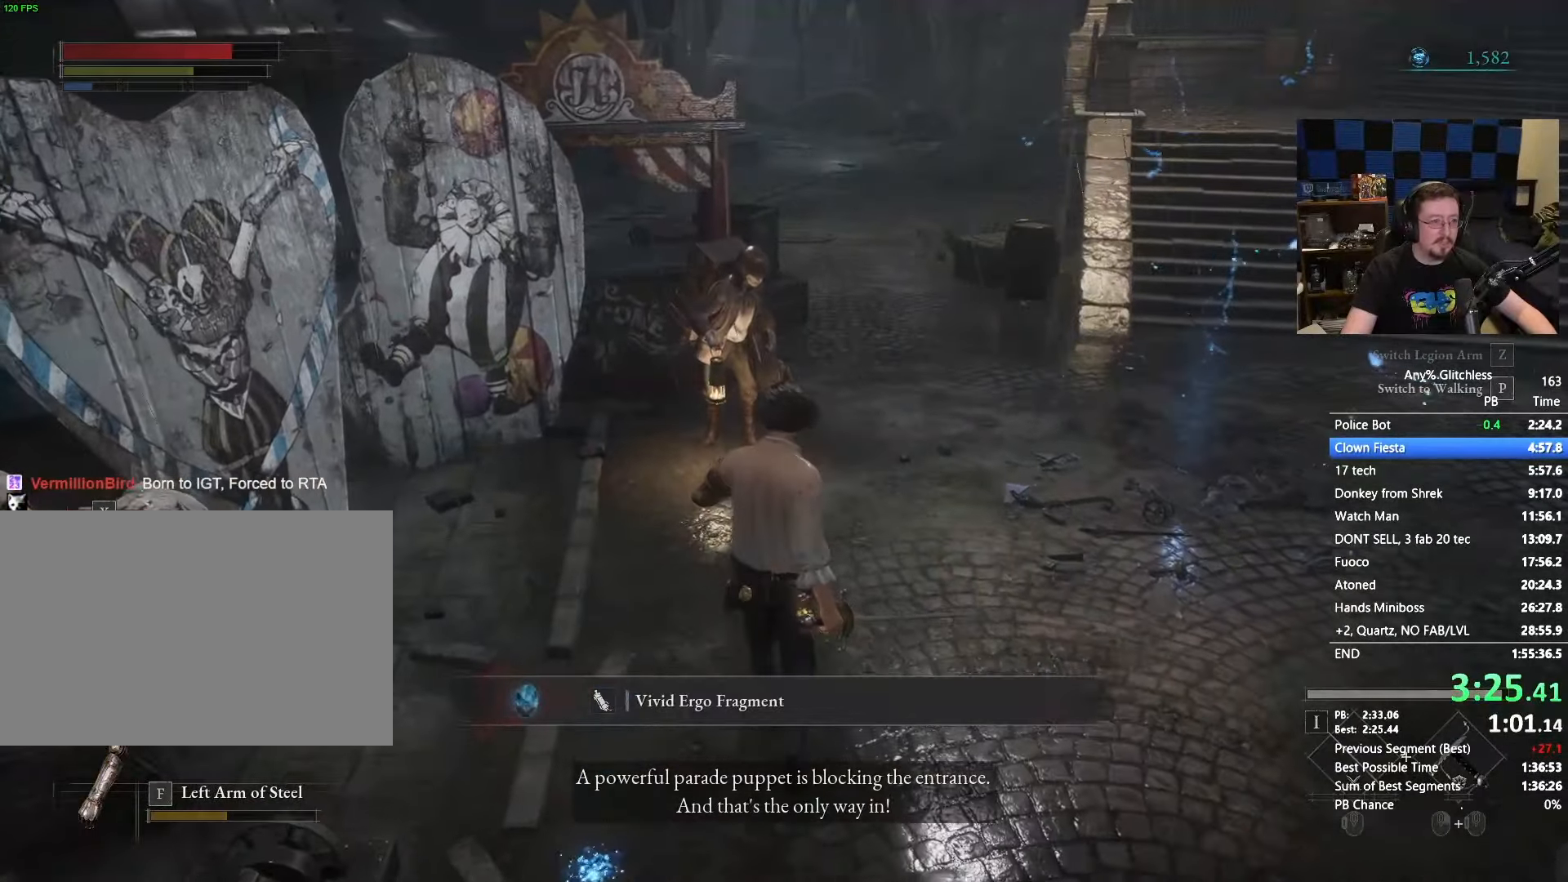
{"keys": ["space", "w"], "mouse": []}
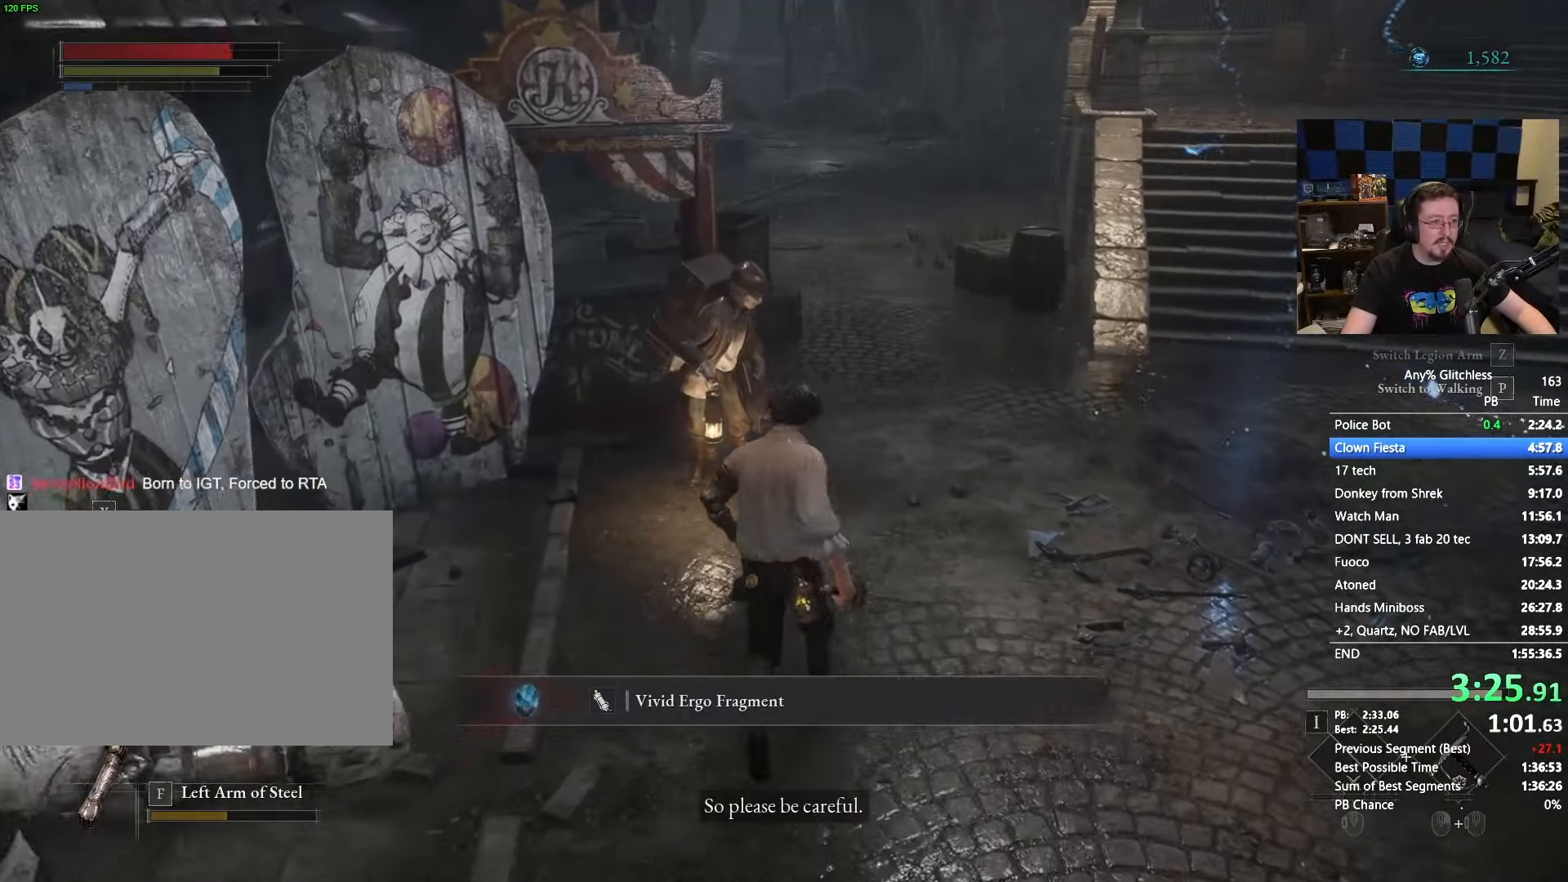
{"keys": ["space"], "mouse": [], "events": [[333, "space", "up"], [383, "e", "down"], [433, "e", "up"], [433, "w", "up"], [500, "space", "down"]]}
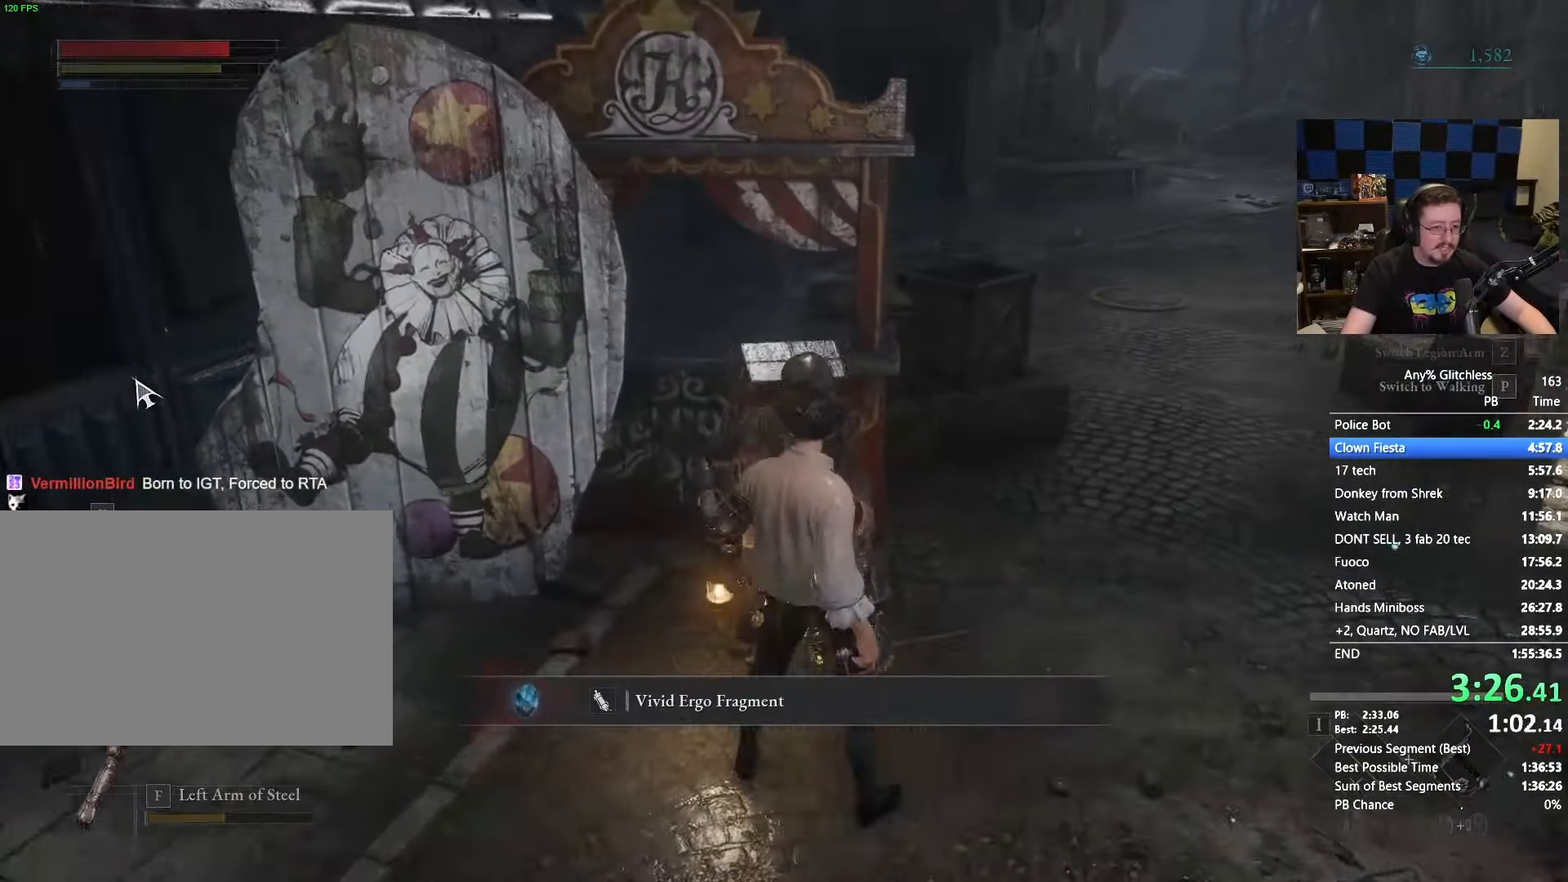
{"keys": ["space"], "mouse": [], "events": [[117, "space", "up"], [200, "space", "down"], [250, "space", "up"], [350, "space", "down"], [400, "space", "up"], [483, "space", "down"]]}